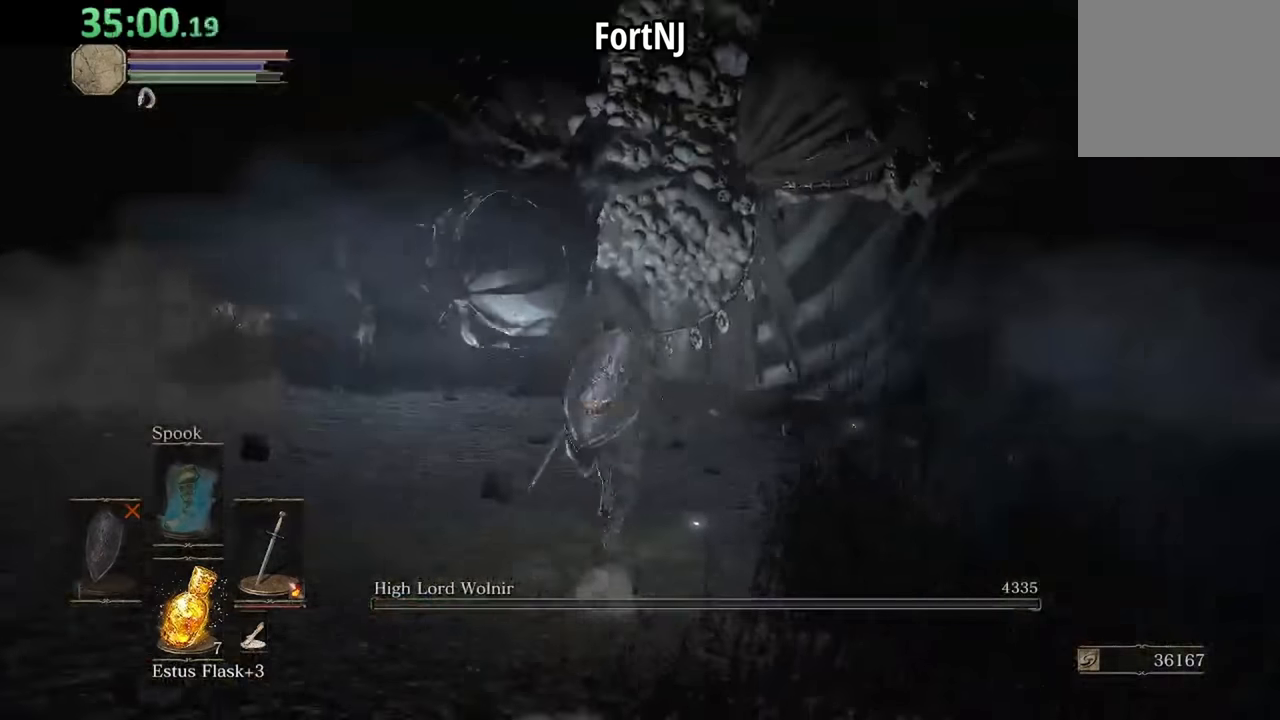
Gameplay with a controller (Xbox layout); each line is a JSON object with the inputs held at the frame after it. "events" lists button and stick changes between this image and that frame as [ms after this image, input, new state], when the widget could be followed in between.
{"buttons": [], "left_stick": "center", "right_stick": "center", "events": [[183, "B", "up"], [350, "SELECT", "down"], [416, "SELECT", "up"]]}
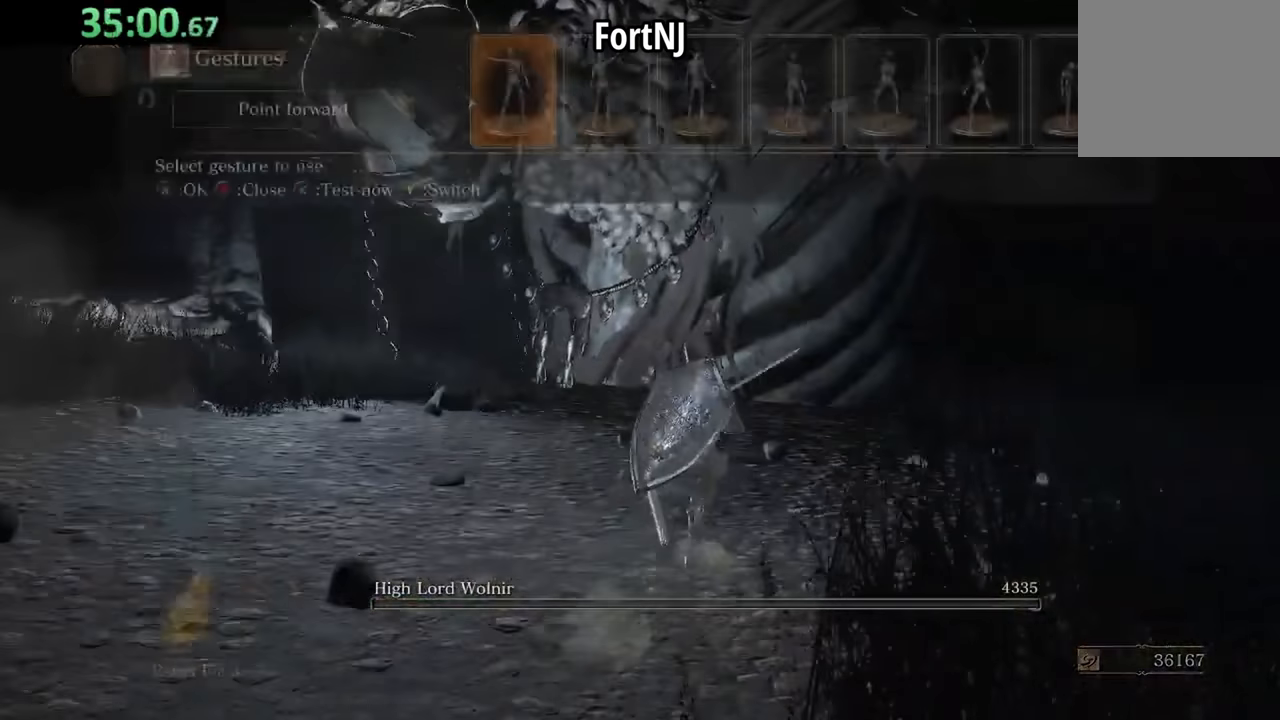
{"buttons": ["DPAD_RIGHT"], "left_stick": "center", "right_stick": "center", "events": [[350, "DPAD_RIGHT", "down"], [383, "DPAD_RIGHT", "up"], [484, "DPAD_RIGHT", "down"]]}
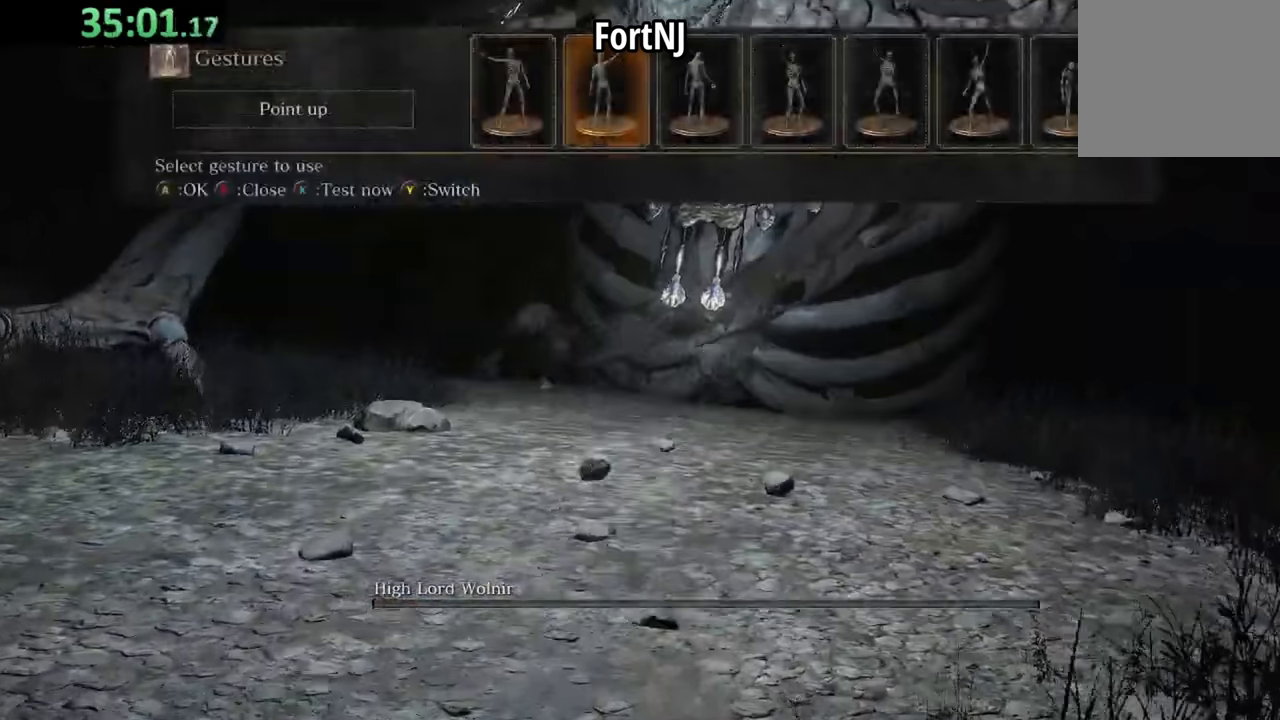
{"buttons": [], "left_stick": "center", "right_stick": "center", "events": [[50, "DPAD_RIGHT", "up"], [217, "A", "down"], [284, "A", "up"]]}
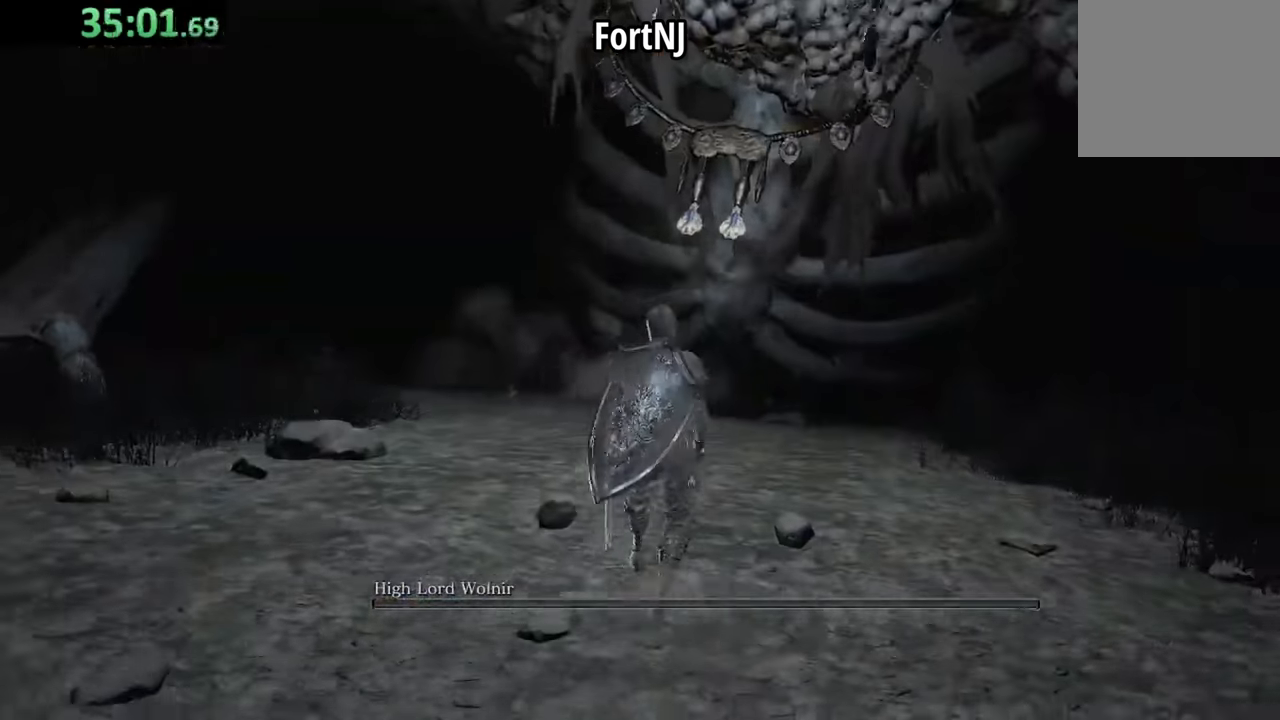
{"buttons": [], "left_stick": "center", "right_stick": "center", "events": [[217, "right_stick", "left"], [384, "right_stick", "center"]]}